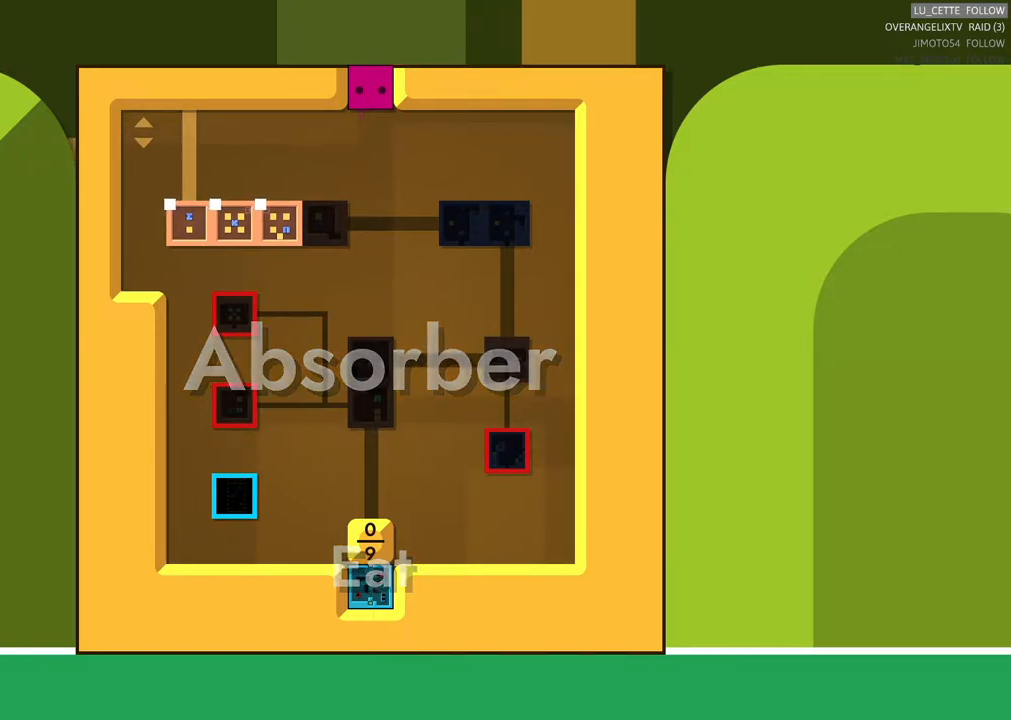
Gameplay with a controller (Xbox layout); each line is a JSON object with the inputs held at the frame after it. "events" lists button and stick changes between this image and that frame as [ms after this image, input, new state], when the widget could be followed in between. Not read: right_stick.
{"buttons": [], "left_stick": "down-left", "events": [[367, "left_stick", "down-left"]]}
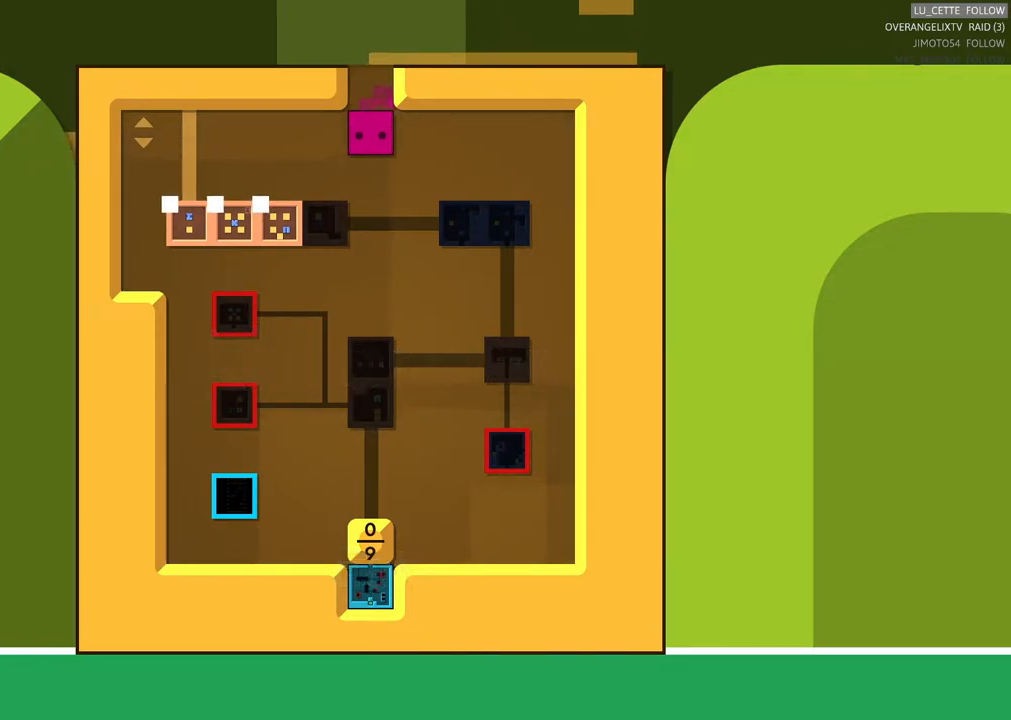
{"buttons": [], "left_stick": "down-left", "events": [[67, "left_stick", "center"], [300, "left_stick", "down"], [350, "left_stick", "down-left"]]}
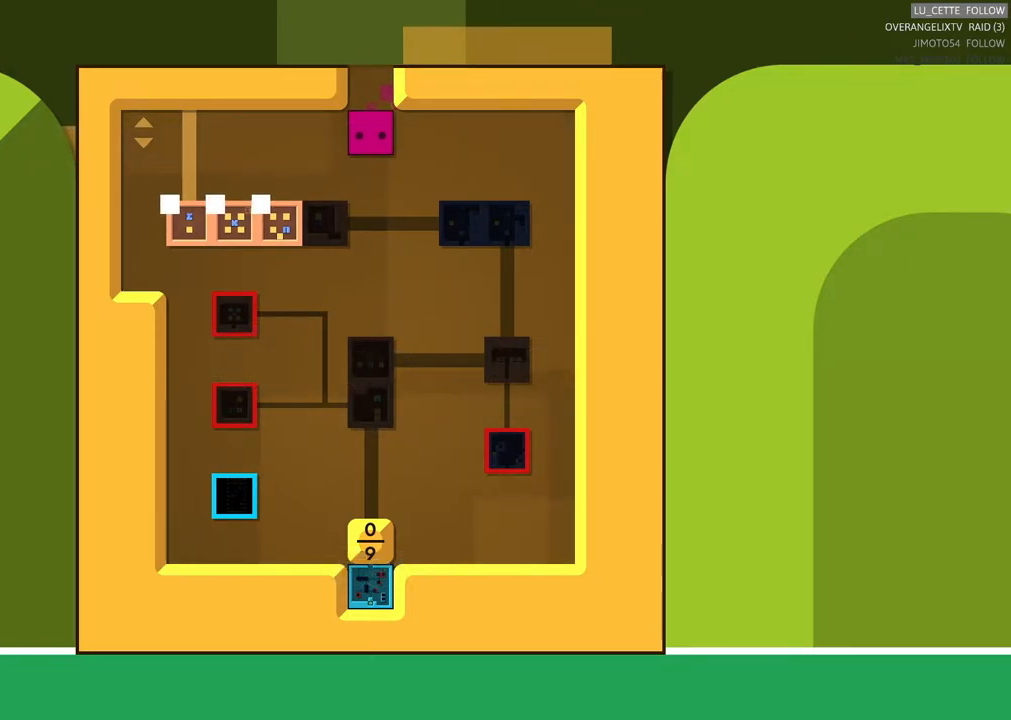
{"buttons": [], "left_stick": "center", "events": [[17, "left_stick", "center"]]}
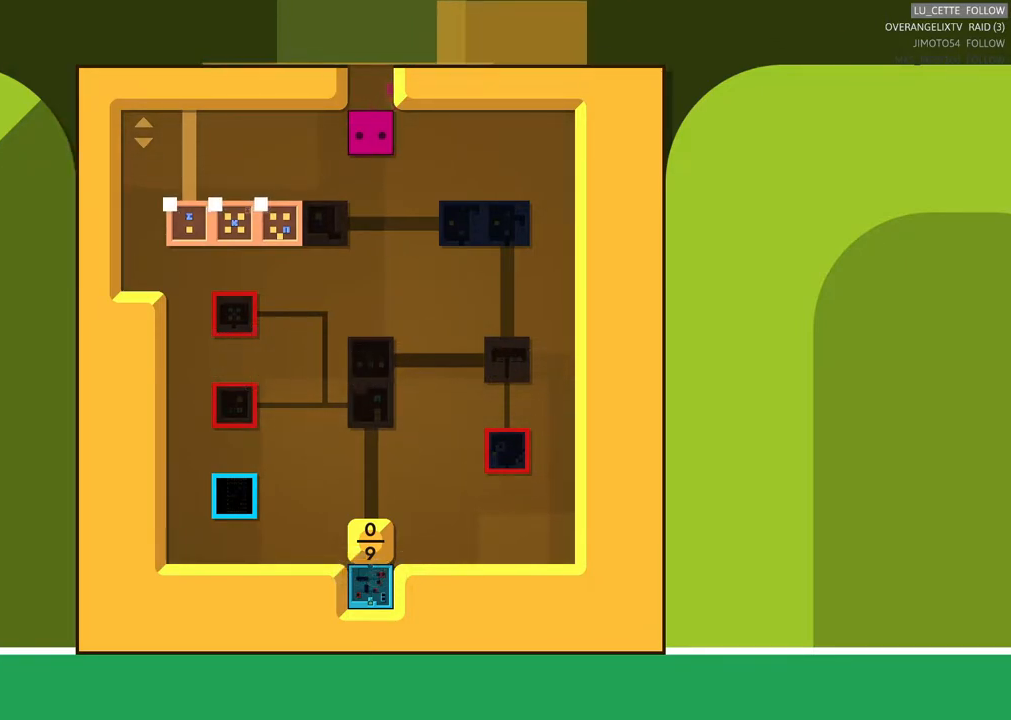
{"buttons": [], "left_stick": "down", "events": [[67, "left_stick", "down"], [250, "left_stick", "center"], [433, "left_stick", "down"]]}
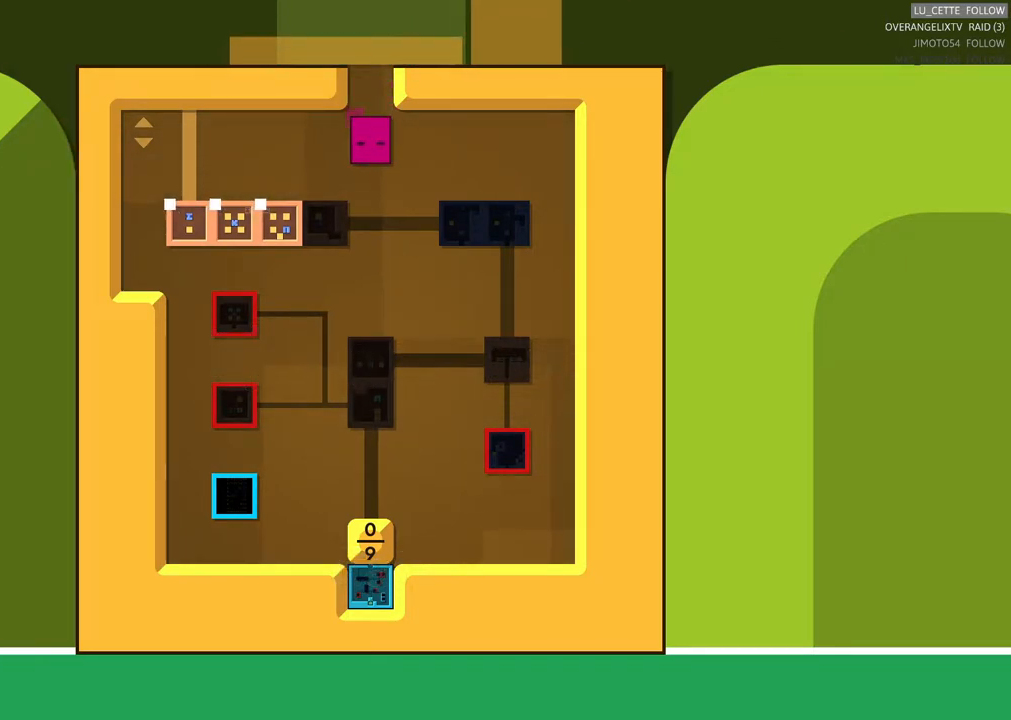
{"buttons": [], "left_stick": "left", "events": [[183, "left_stick", "center"], [333, "left_stick", "left"]]}
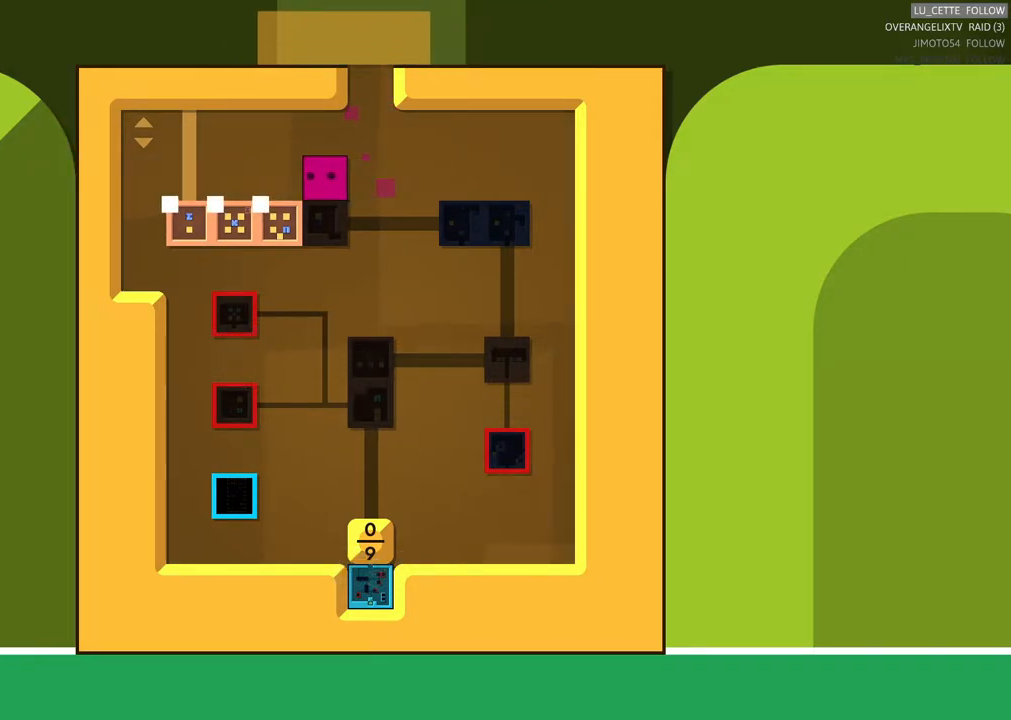
{"buttons": [], "left_stick": "left", "events": [[17, "left_stick", "center"], [117, "left_stick", "left"], [317, "left_stick", "center"], [433, "left_stick", "left"]]}
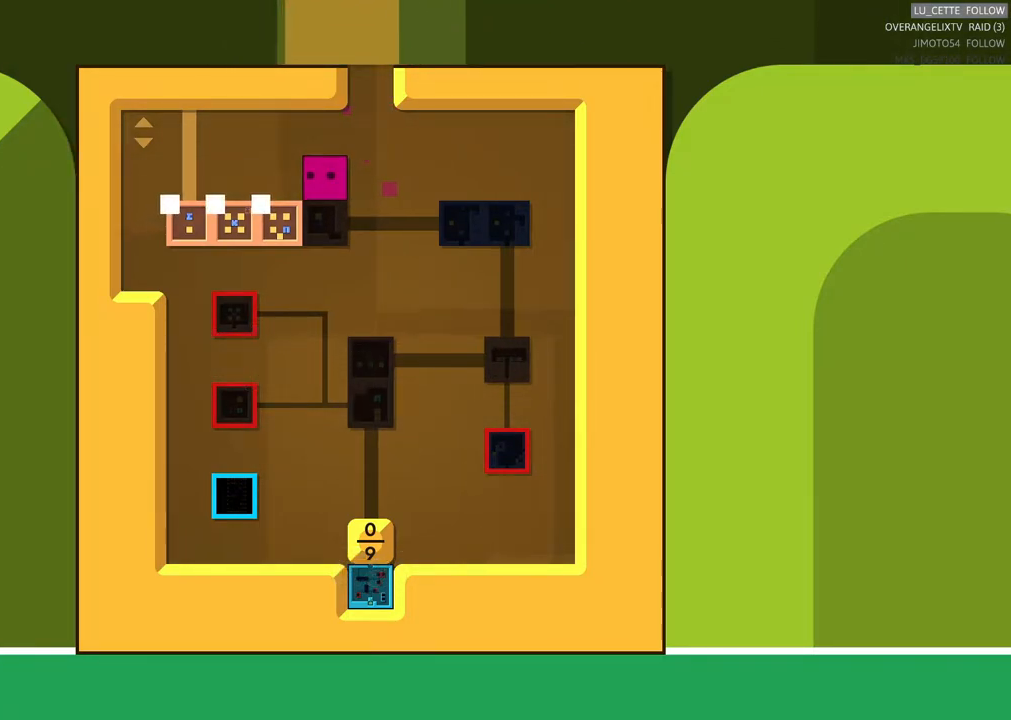
{"buttons": [], "left_stick": "left", "events": [[100, "left_stick", "center"], [400, "left_stick", "left"]]}
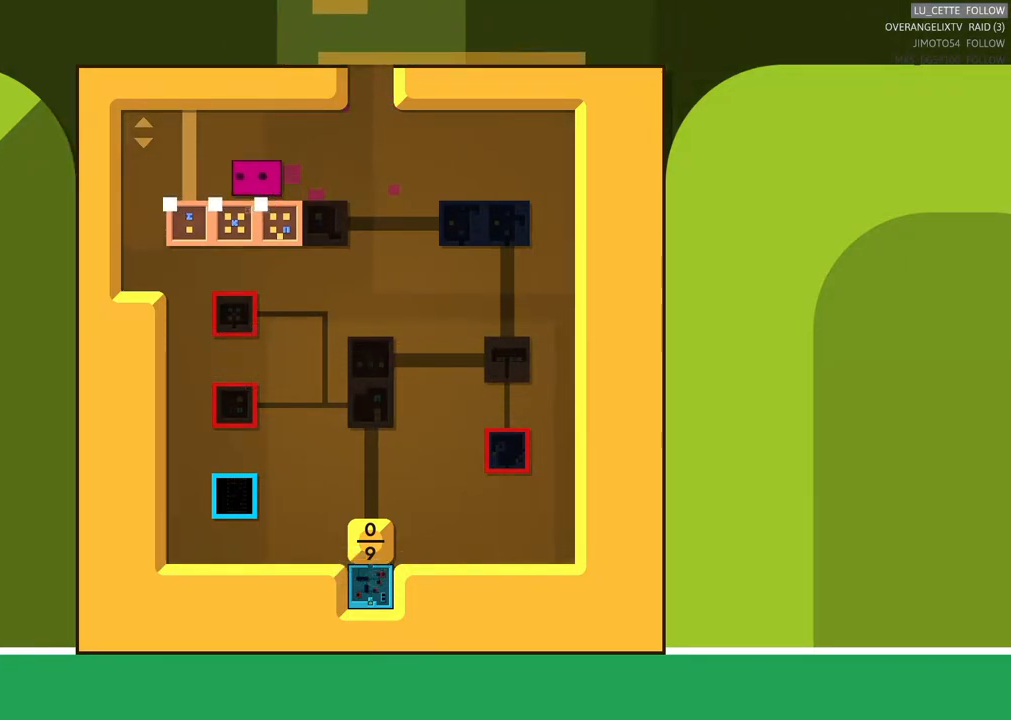
{"buttons": [], "left_stick": "center", "events": [[117, "left_stick", "center"], [200, "left_stick", "left"], [500, "left_stick", "center"]]}
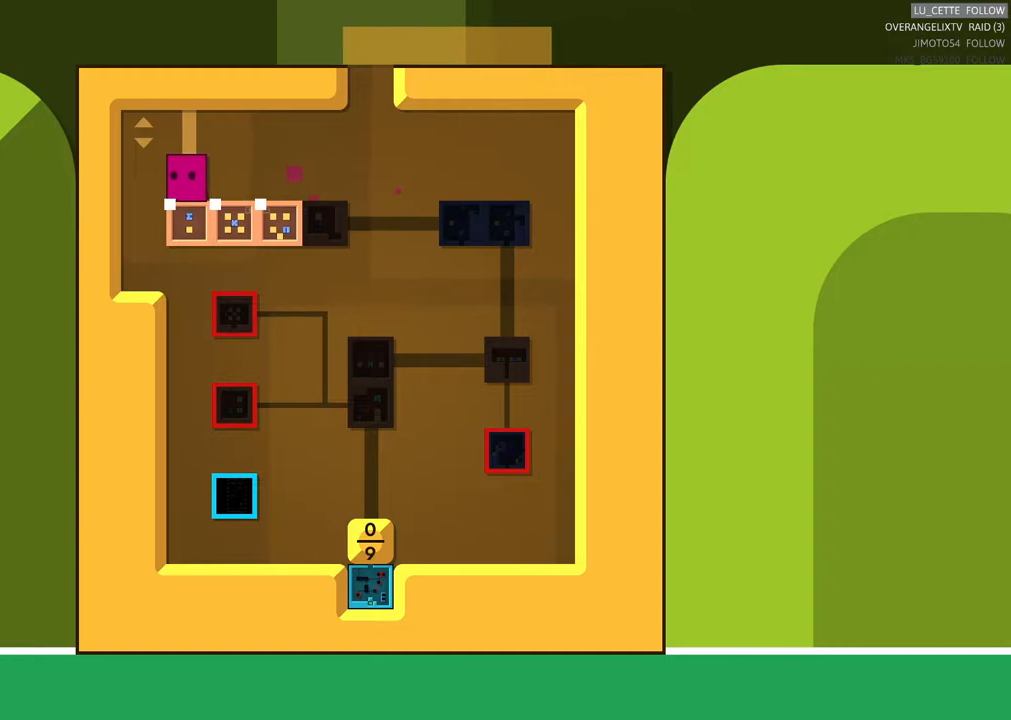
{"buttons": [], "left_stick": "center", "events": []}
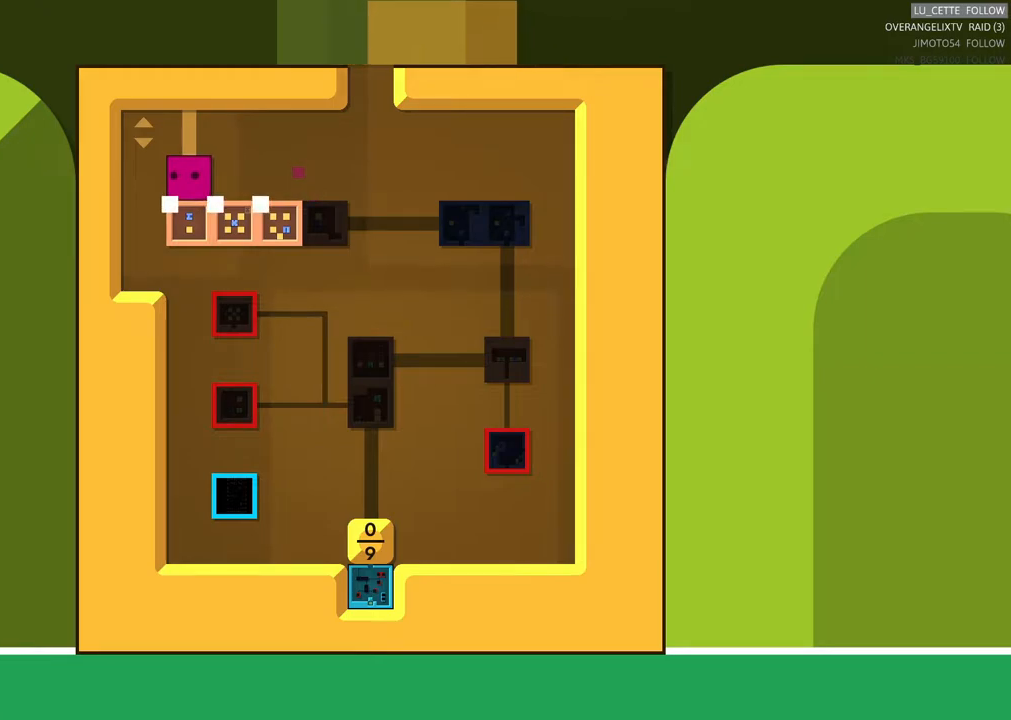
{"buttons": [], "left_stick": "center", "events": []}
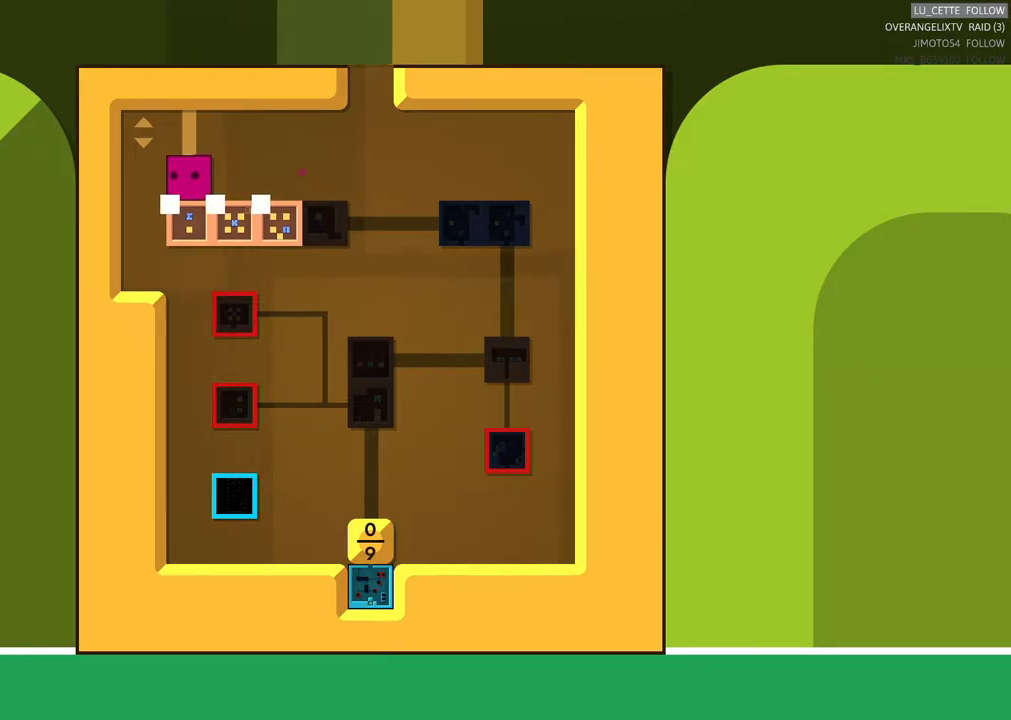
{"buttons": [], "left_stick": "center", "events": []}
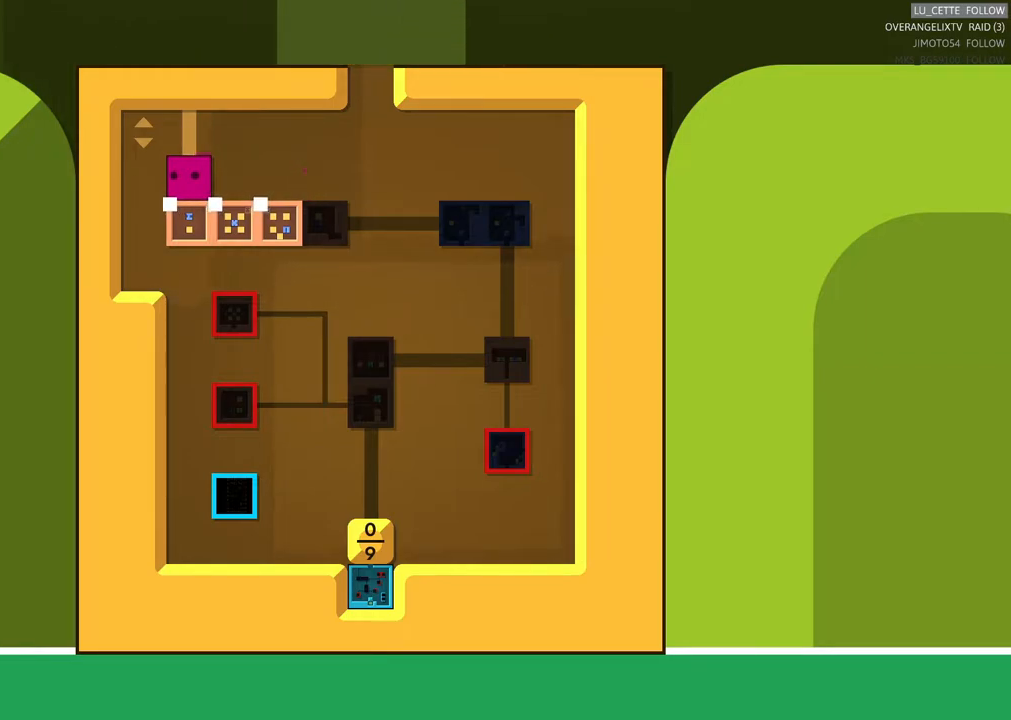
{"buttons": [], "left_stick": "center", "events": []}
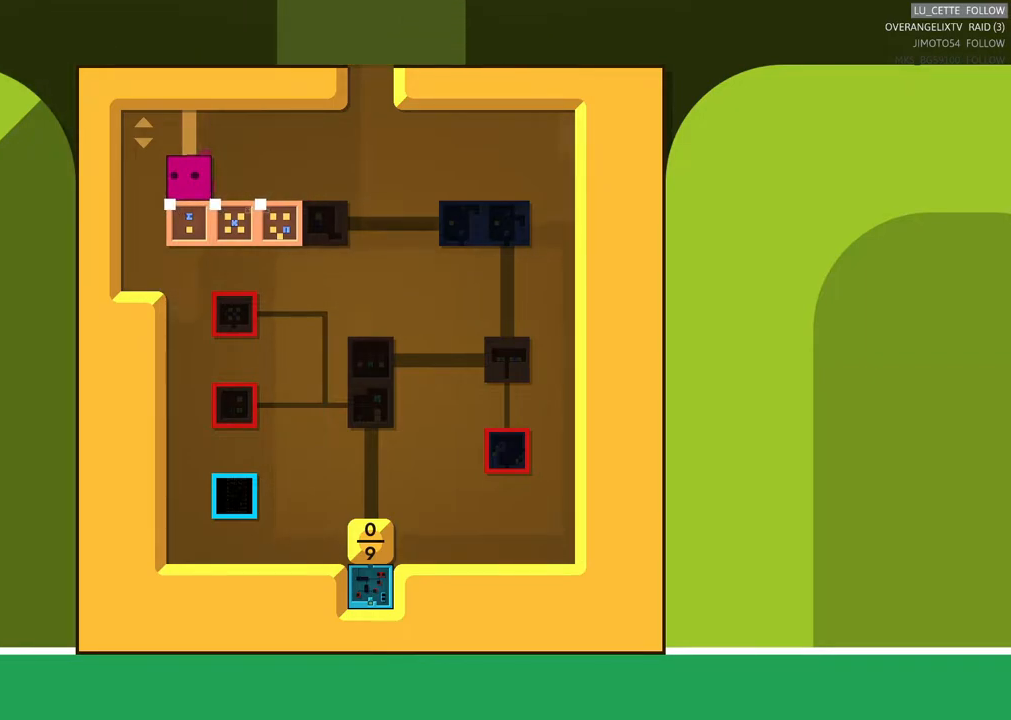
{"buttons": [], "left_stick": "center", "events": []}
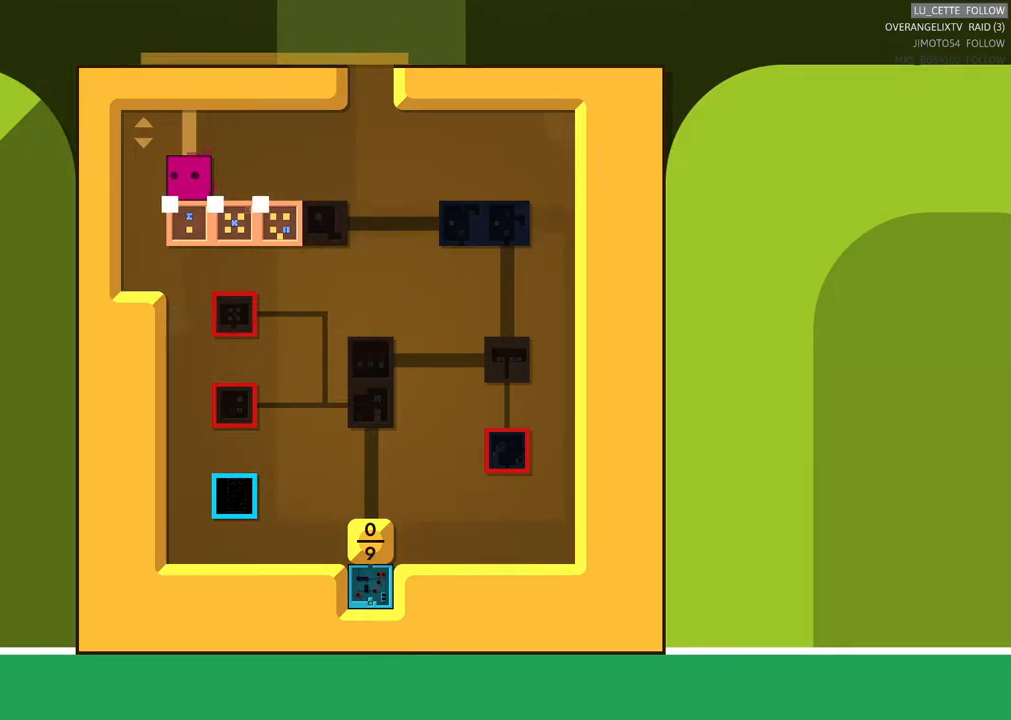
{"buttons": [], "left_stick": "center", "events": []}
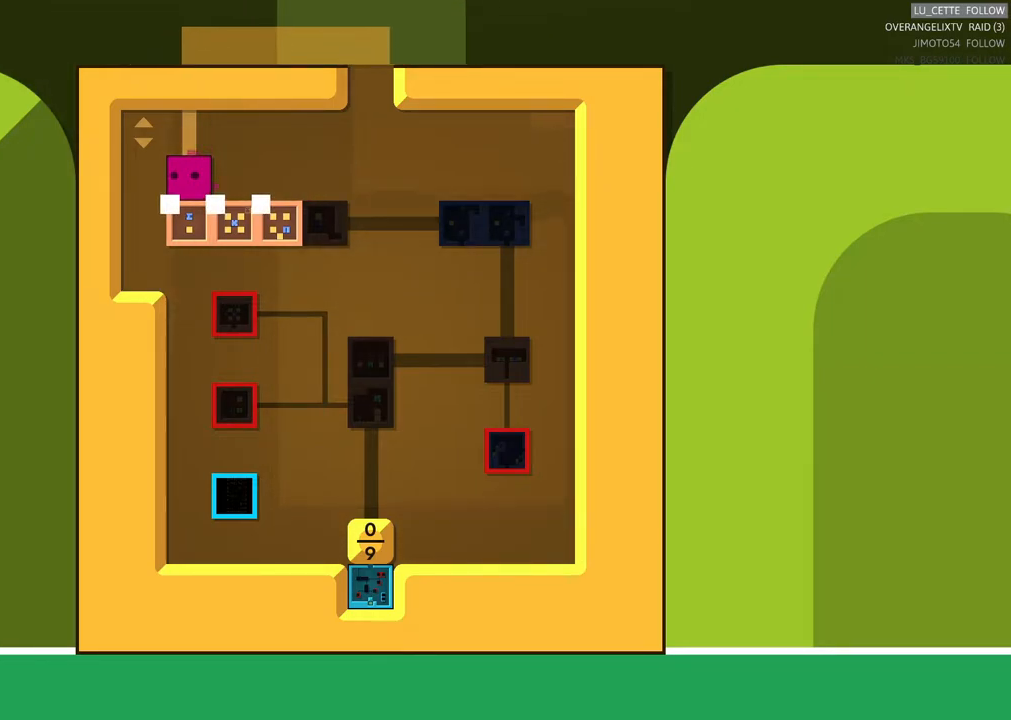
{"buttons": [], "left_stick": "center", "events": []}
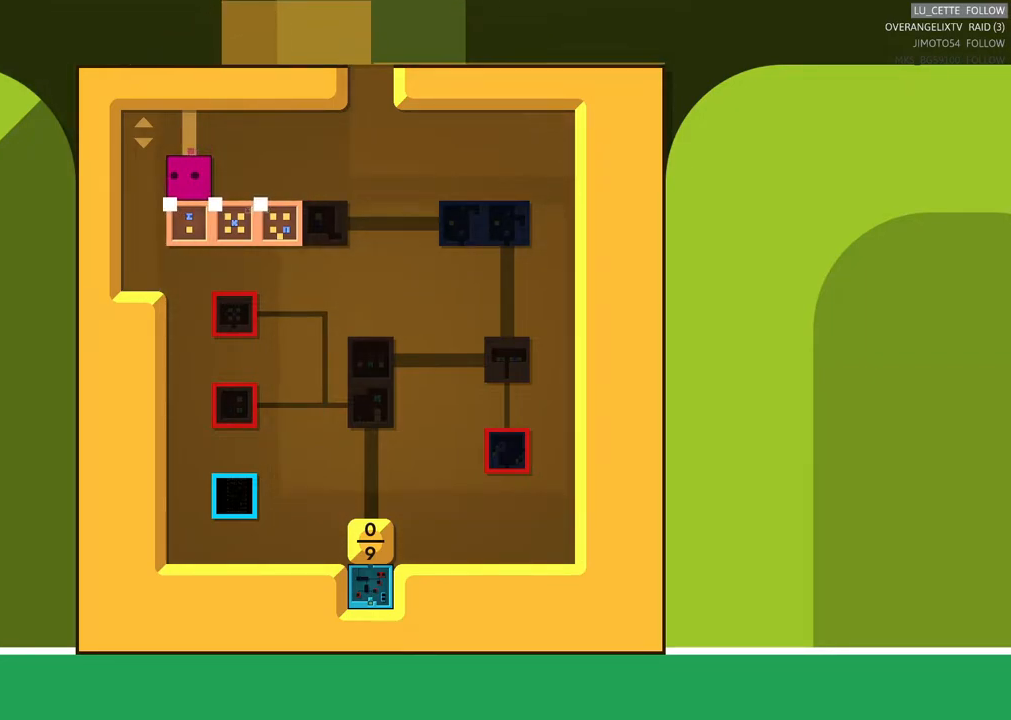
{"buttons": [], "left_stick": "center", "events": []}
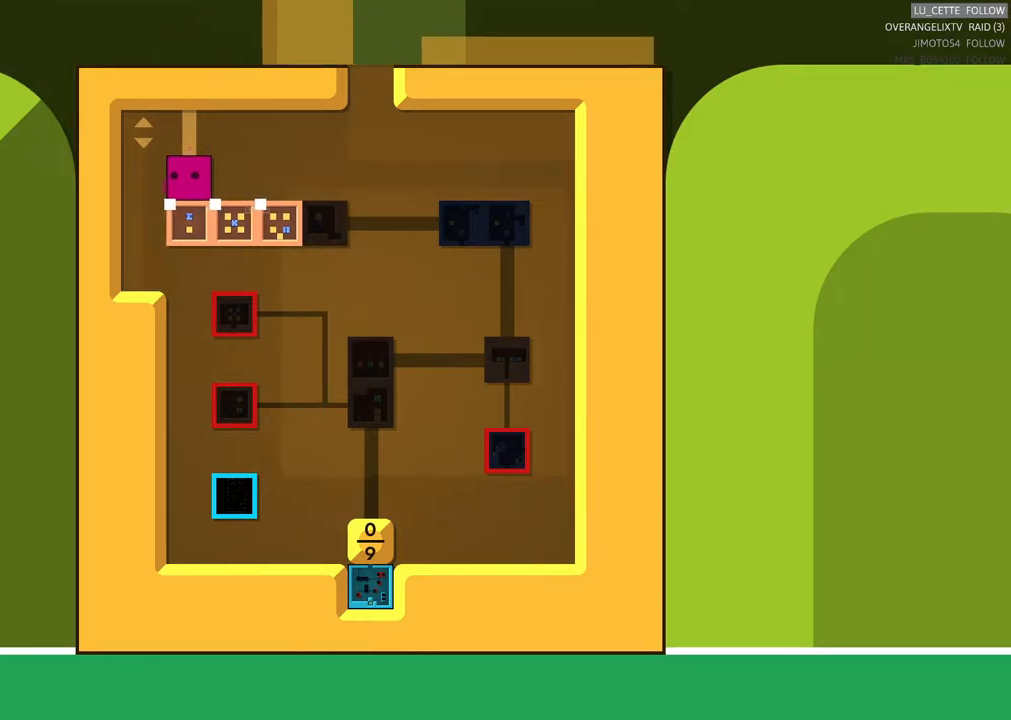
{"buttons": [], "left_stick": "center", "events": []}
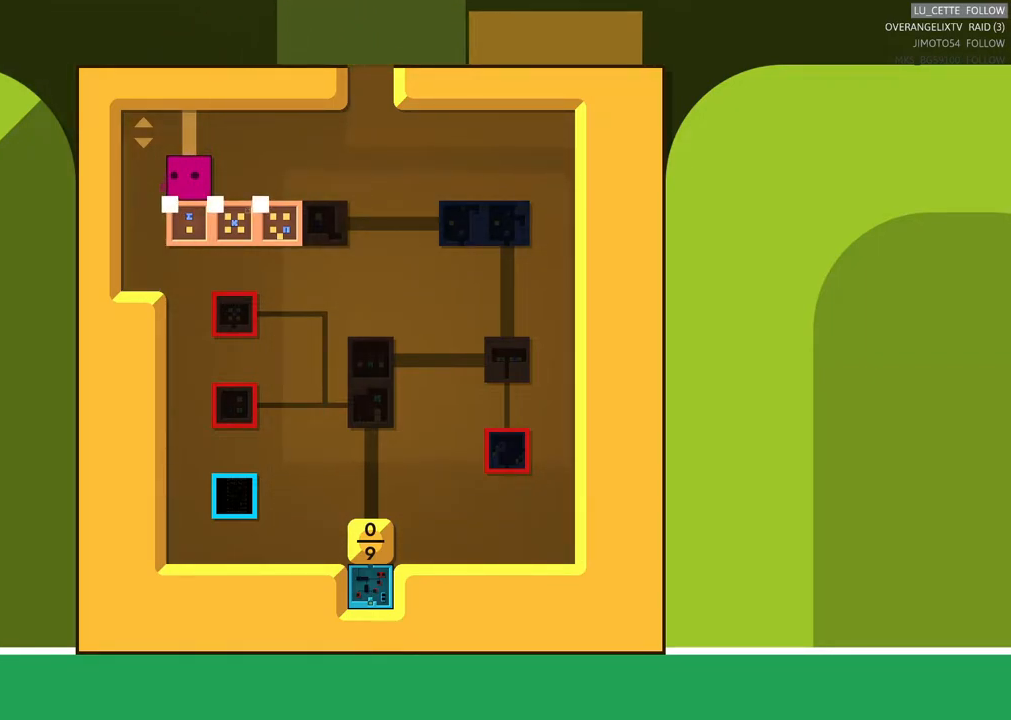
{"buttons": [], "left_stick": "down", "events": [[383, "left_stick", "down"]]}
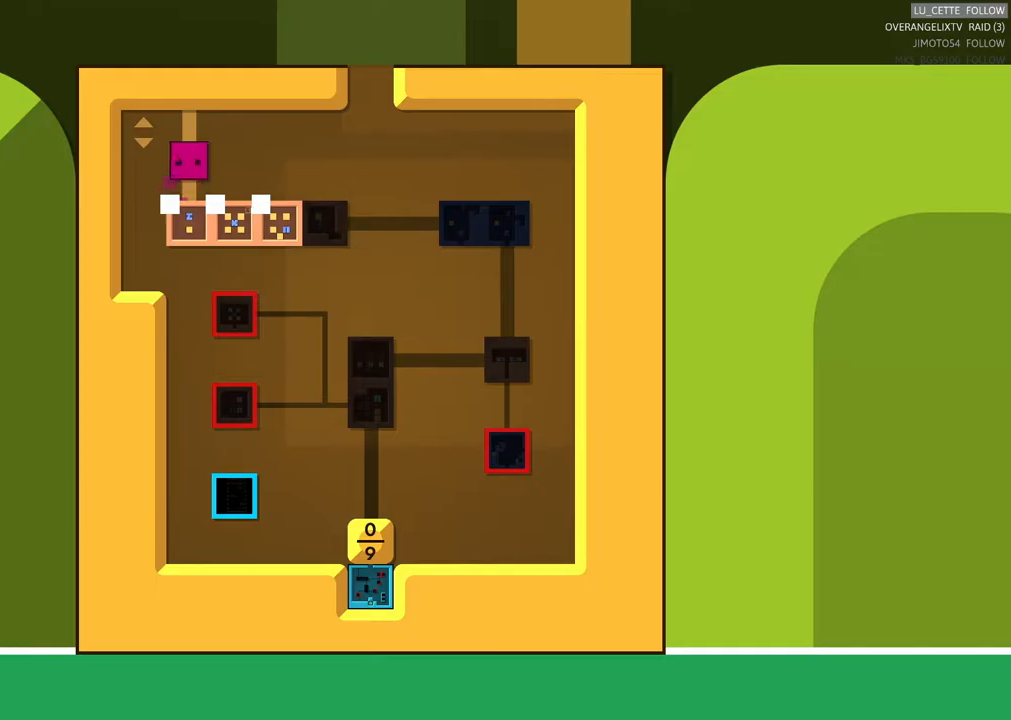
{"buttons": [], "left_stick": "center", "events": [[50, "left_stick", "center"]]}
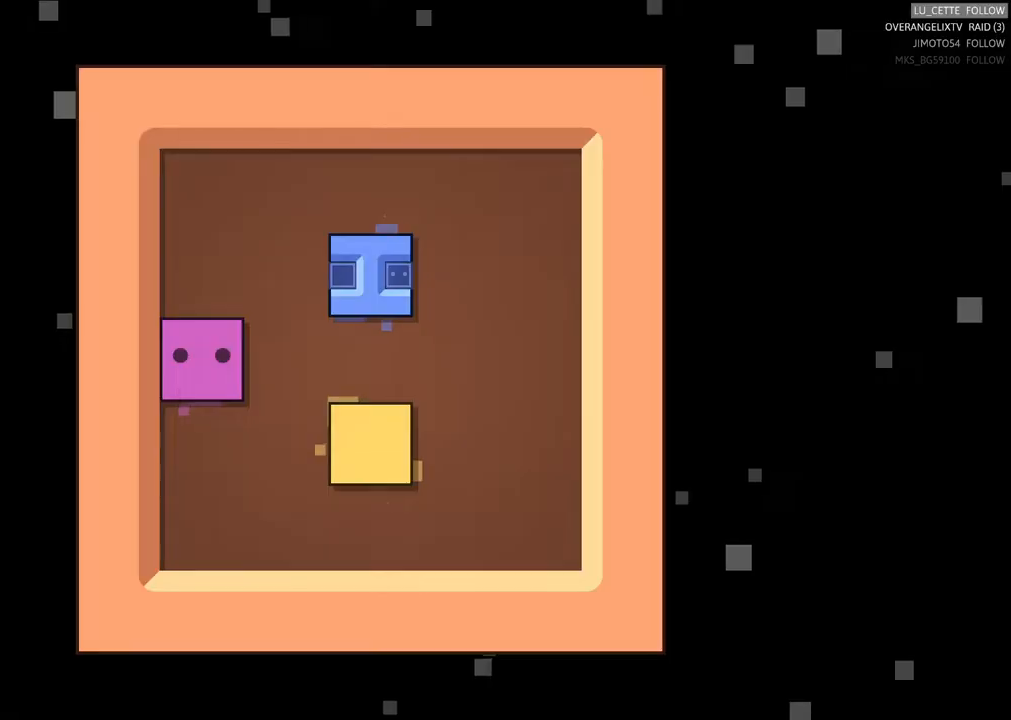
{"buttons": [], "left_stick": "center", "events": []}
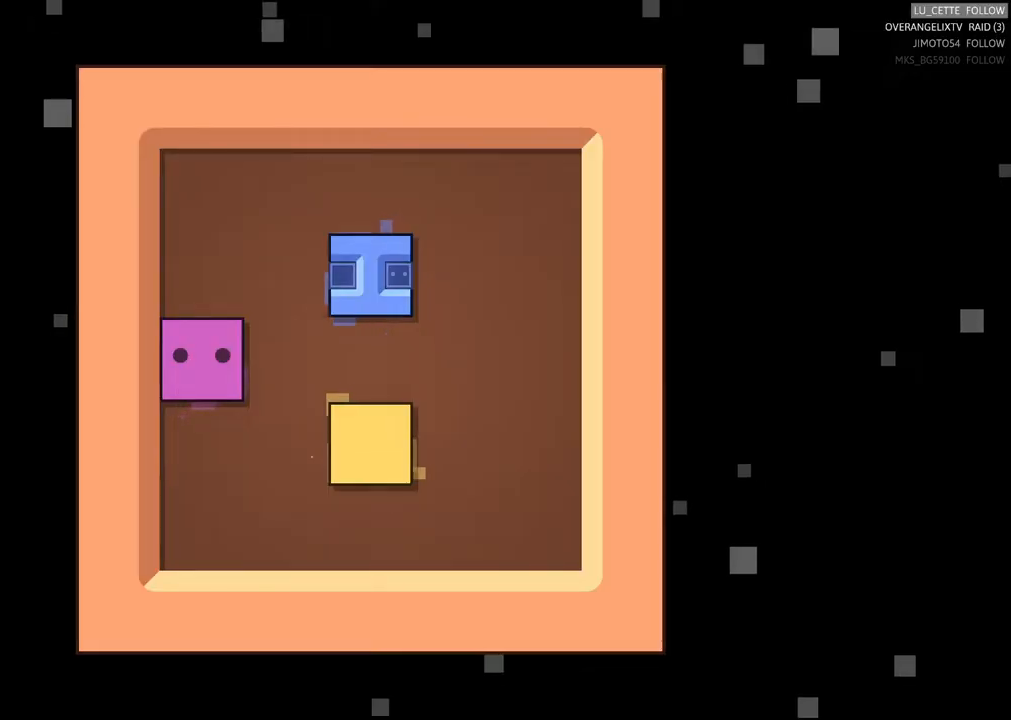
{"buttons": [], "left_stick": "center", "events": []}
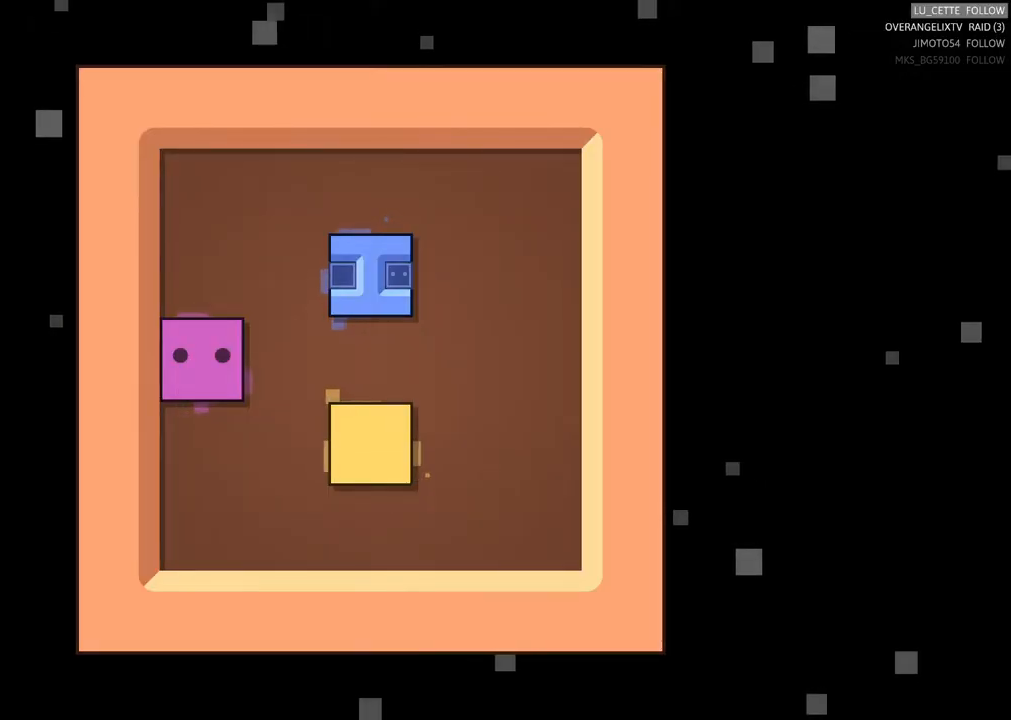
{"buttons": [], "left_stick": "center", "events": []}